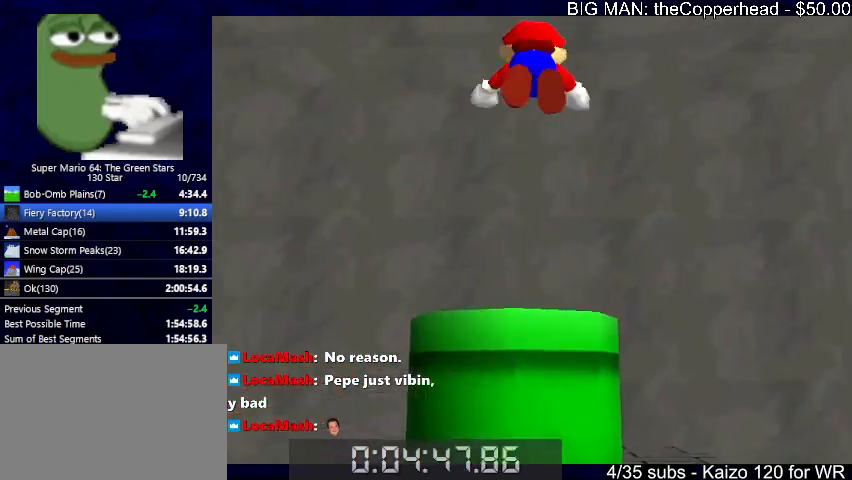
Gameplay with keyboard; each line is a JSON object with the keys held at the frame after it. "events" lists presses ("down") and releases ("up") of "0", "1", "2", "3", "4", "5", "6", "8", "a", "c", "d", "down", "left", "right", "s", "up", "x" and "z" between this image and that frame as [ms after this image, input, new state], when the widget could be followed in between. No other keys are recorded. Mouse input is not recorded.
{"keys": ["down"], "events": [[67, "c", "up"], [67, "up", "up"], [167, "down", "down"], [267, "5", "down"], [367, "5", "up"]]}
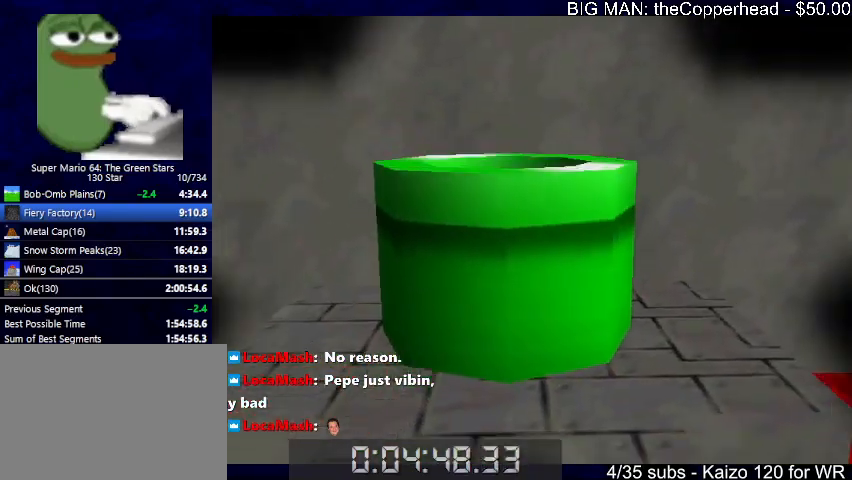
{"keys": [], "events": [[100, "down", "up"]]}
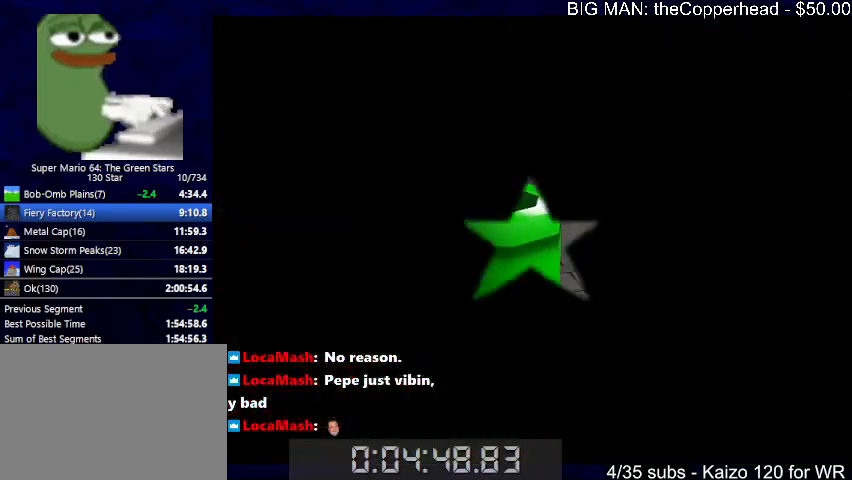
{"keys": [], "events": []}
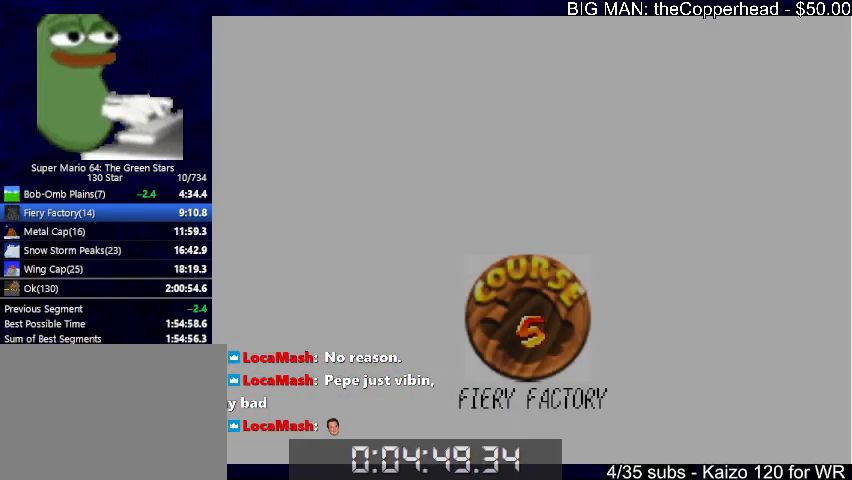
{"keys": [], "events": []}
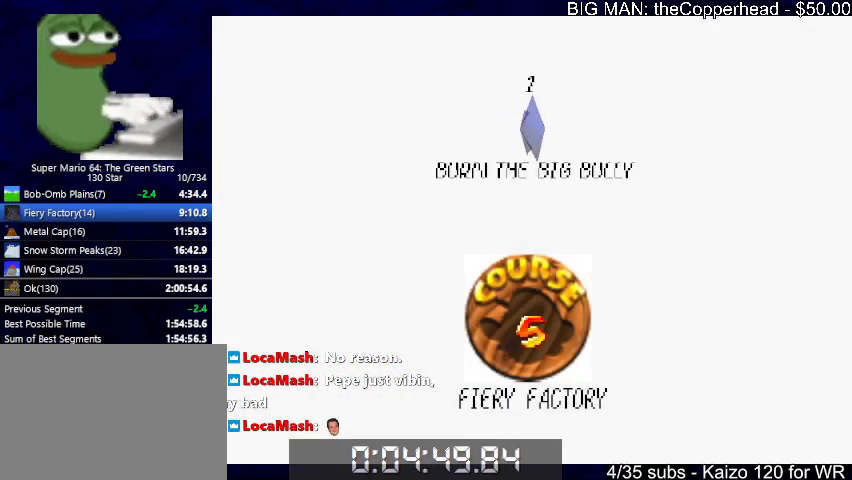
{"keys": ["up"], "events": [[133, "x", "down"], [200, "c", "down"], [233, "x", "up"], [300, "c", "up"], [333, "c", "down"], [333, "x", "down"], [433, "c", "up"], [433, "x", "up"], [467, "up", "down"]]}
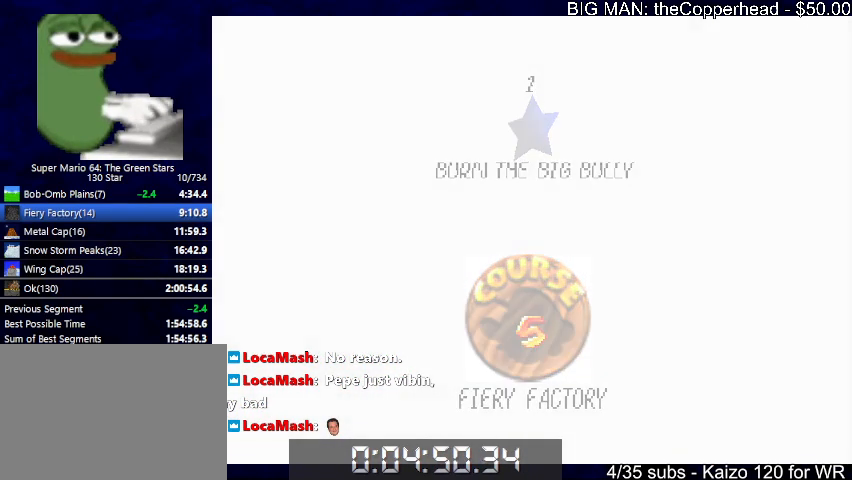
{"keys": ["4", "up"], "events": [[500, "4", "down"]]}
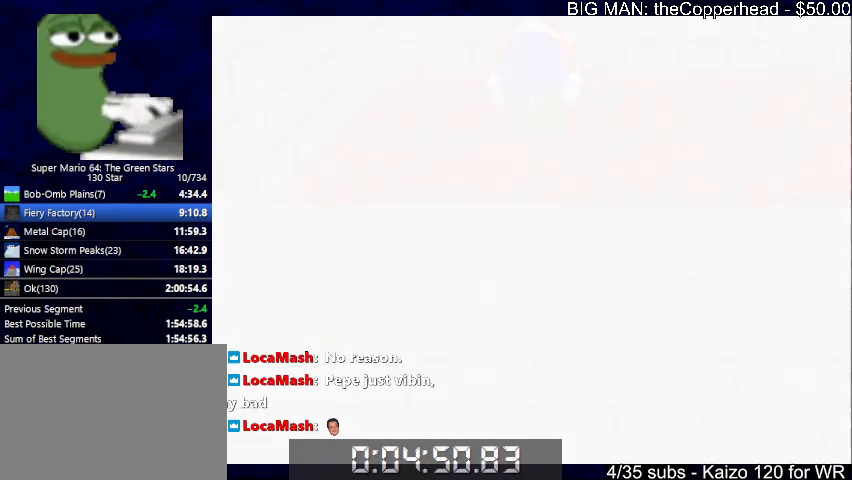
{"keys": ["up"], "events": [[133, "4", "up"]]}
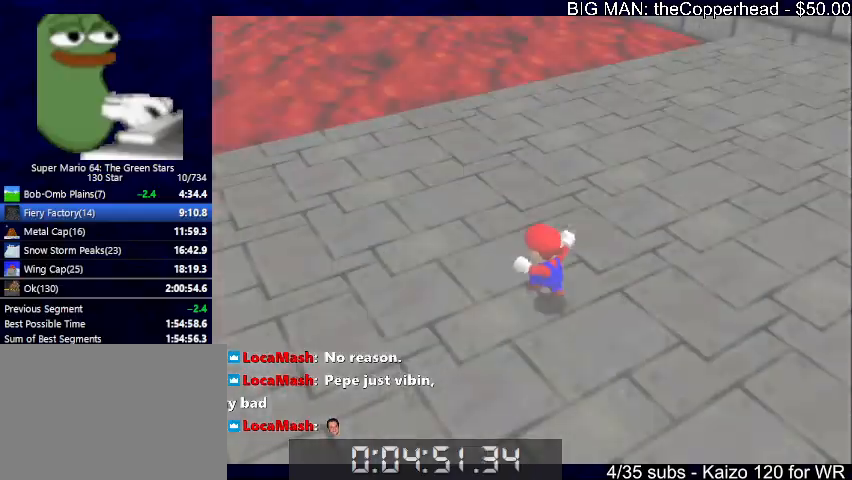
{"keys": ["up"], "events": []}
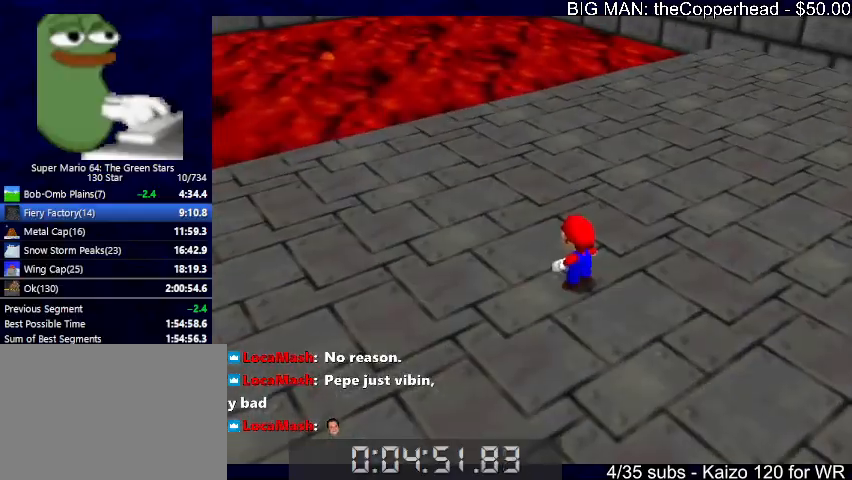
{"keys": ["up"], "events": [[267, "x", "down"], [433, "x", "up"]]}
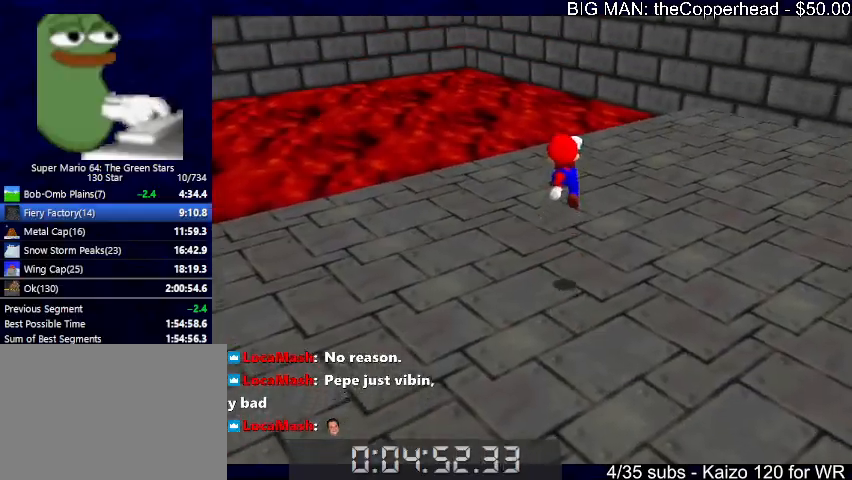
{"keys": ["up"], "events": [[367, "c", "down"], [400, "x", "down"], [467, "c", "up"], [500, "x", "up"]]}
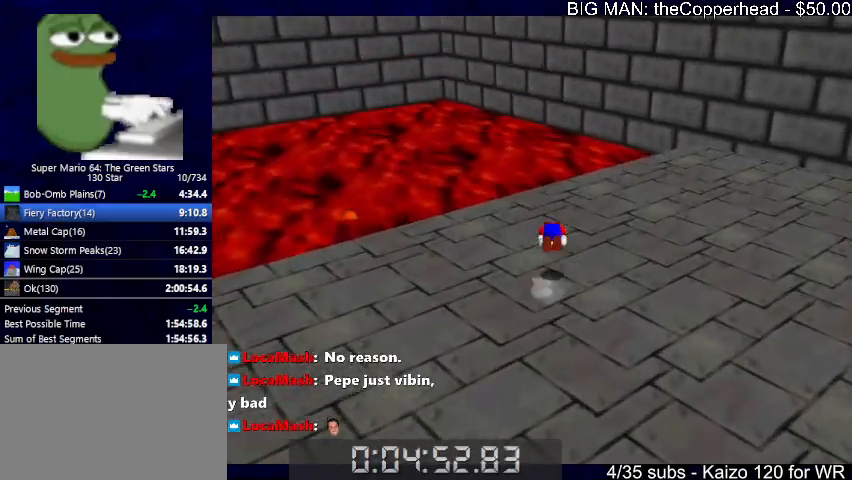
{"keys": ["left", "up", "x"], "events": [[67, "right", "down"], [100, "right", "up"], [467, "left", "down"], [500, "x", "down"]]}
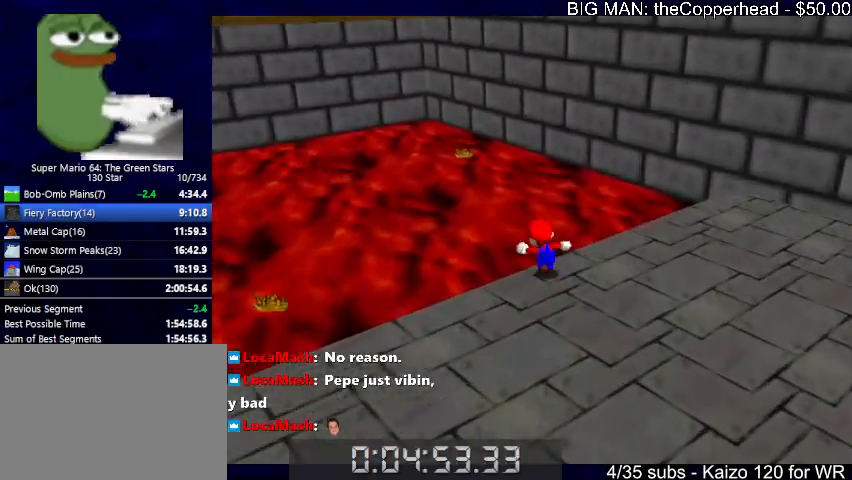
{"keys": ["up"], "events": [[67, "c", "down"], [100, "x", "up"], [167, "c", "up"], [167, "left", "up"], [200, "left", "down"], [400, "left", "up"]]}
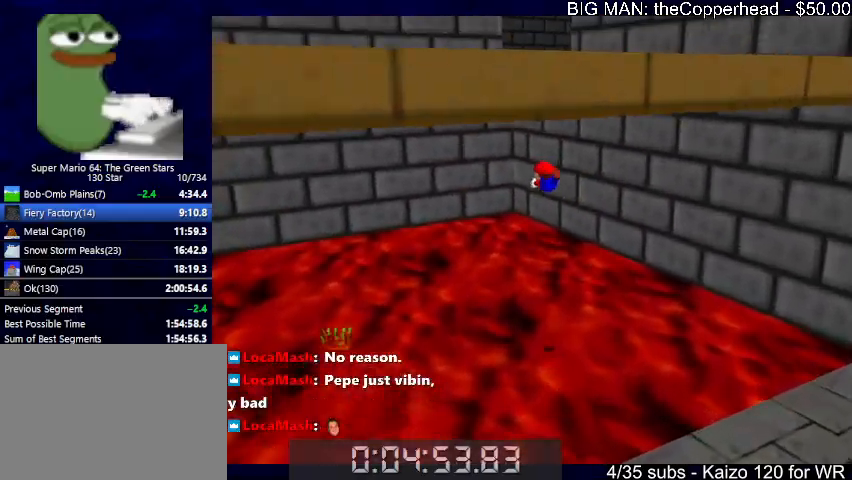
{"keys": ["up"], "events": [[233, "left", "down"], [400, "left", "up"]]}
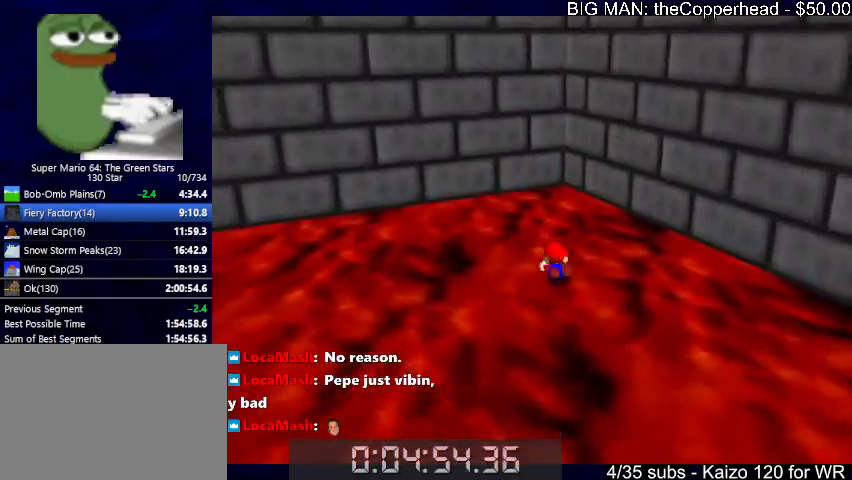
{"keys": ["4", "up"], "events": [[333, "4", "down"], [367, "4", "up"], [467, "4", "down"]]}
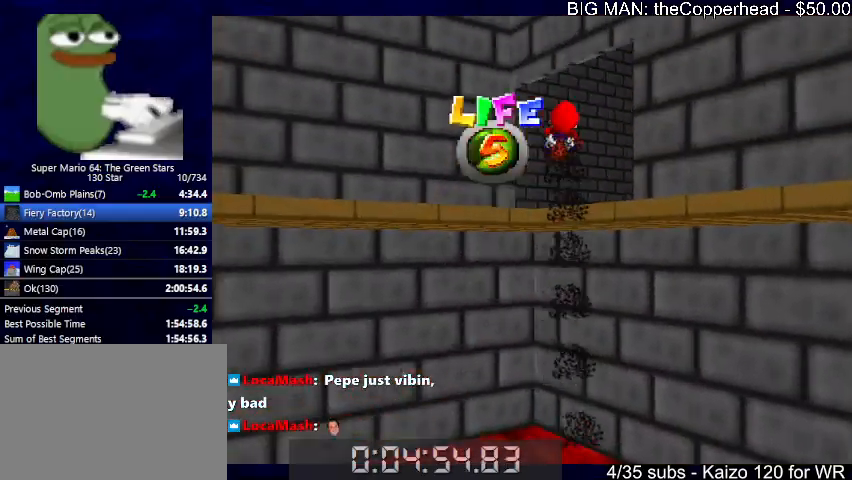
{"keys": ["up"], "events": [[67, "4", "up"], [100, "4", "down"], [200, "4", "up"], [267, "4", "down"], [333, "4", "up"], [433, "8", "down"], [500, "8", "up"]]}
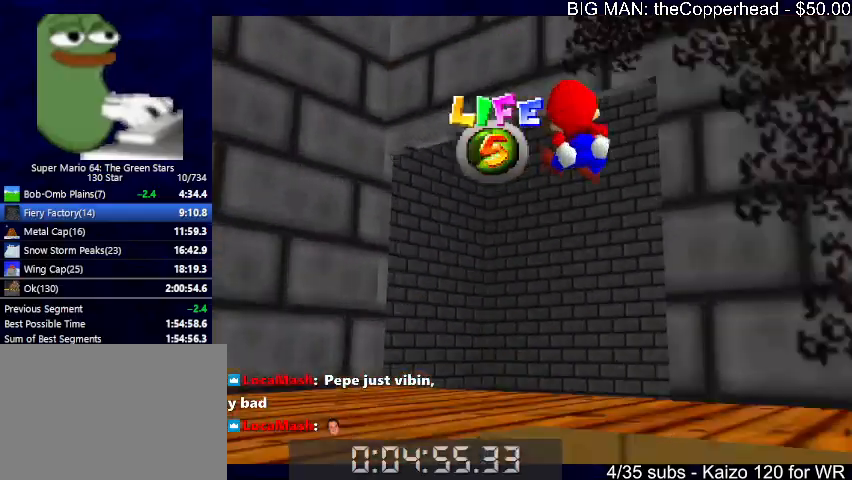
{"keys": ["right"], "events": [[67, "4", "down"], [167, "4", "up"], [233, "4", "down"], [267, "4", "up"], [400, "right", "down"], [500, "up", "up"]]}
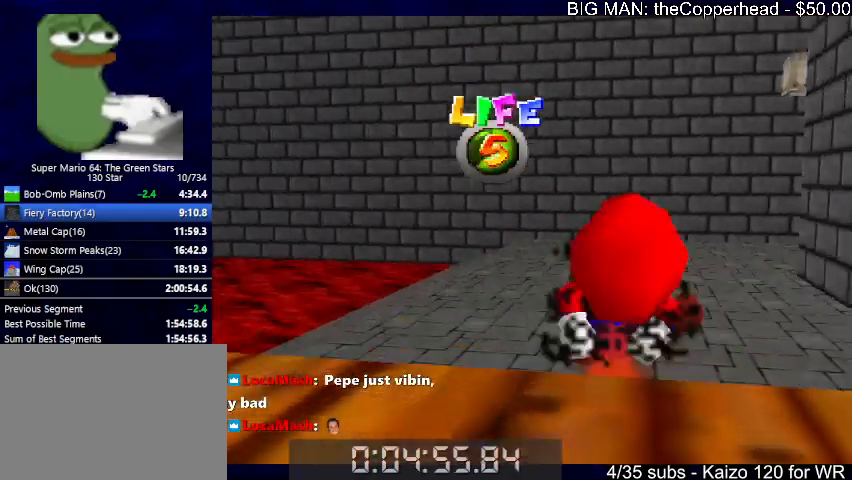
{"keys": ["up"], "events": [[67, "4", "down"], [133, "4", "up"], [200, "up", "down"], [233, "right", "up"], [367, "4", "down"], [433, "4", "up"]]}
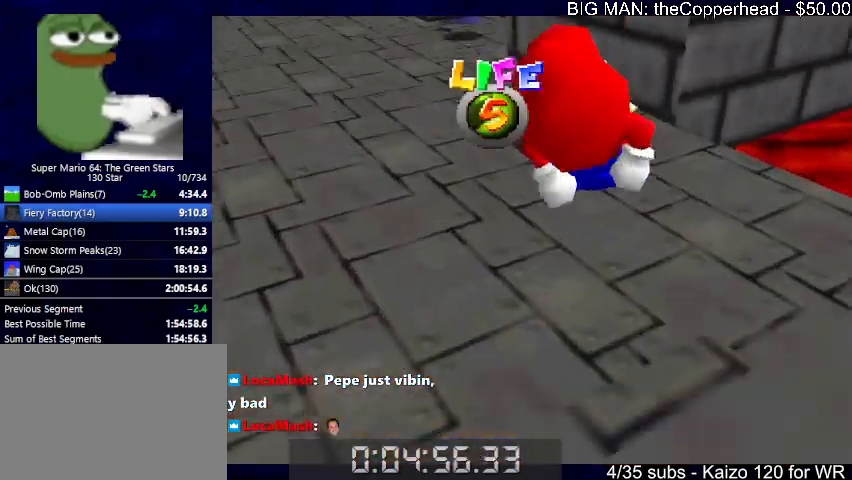
{"keys": ["up"], "events": [[67, "4", "down"], [167, "4", "up"], [300, "4", "down"], [433, "4", "up"], [433, "5", "down"], [500, "5", "up"]]}
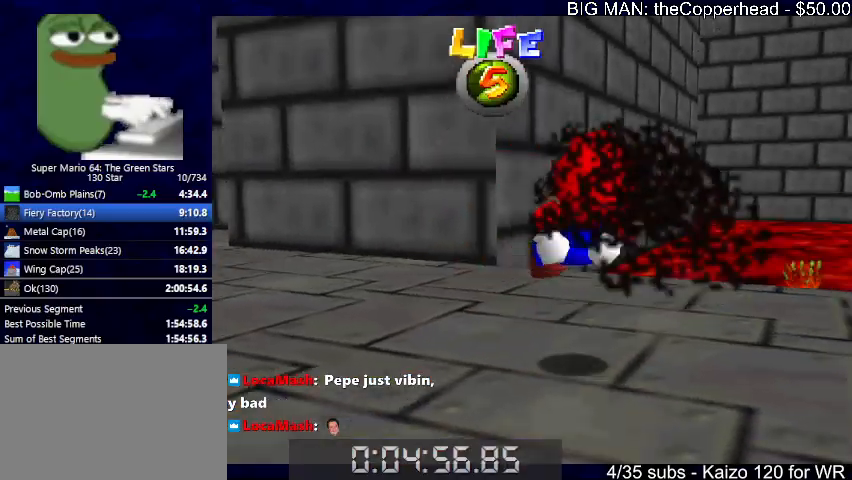
{"keys": ["left", "x"], "events": [[267, "right", "down"], [400, "left", "down"], [400, "right", "up"], [400, "up", "up"], [500, "x", "down"]]}
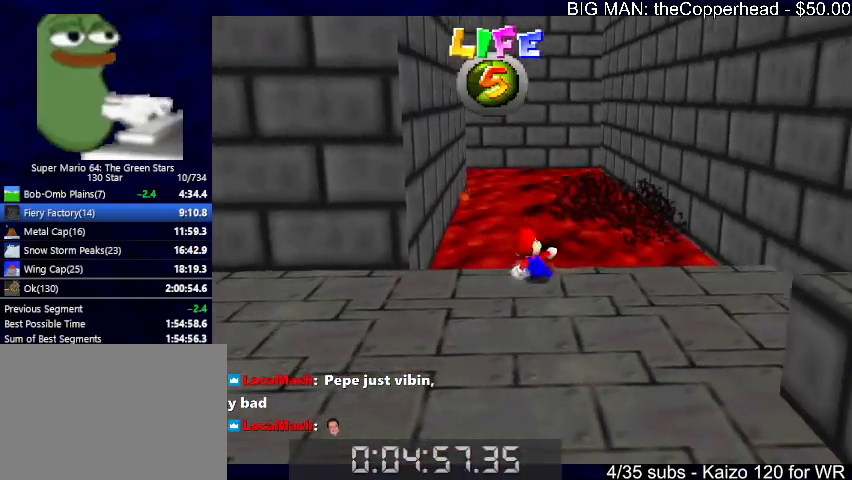
{"keys": ["left", "up"], "events": [[133, "up", "down"], [467, "x", "up"]]}
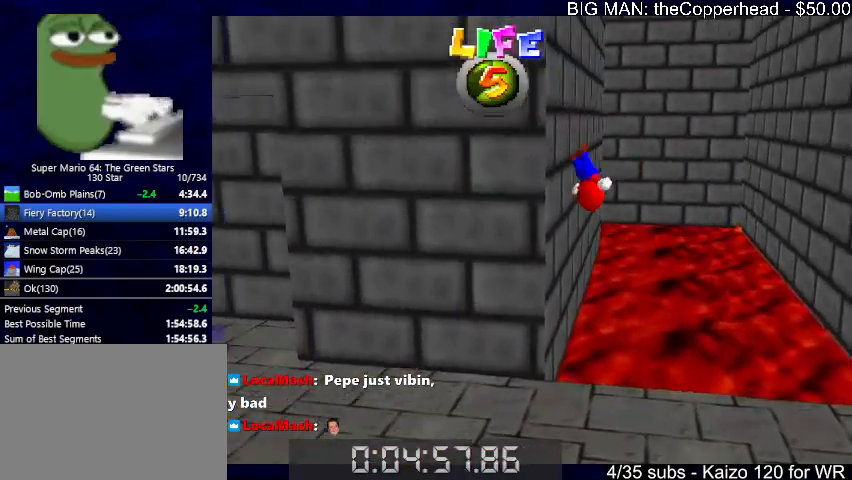
{"keys": ["right", "x"], "events": [[133, "left", "up"], [133, "right", "down"], [133, "up", "up"], [133, "x", "down"]]}